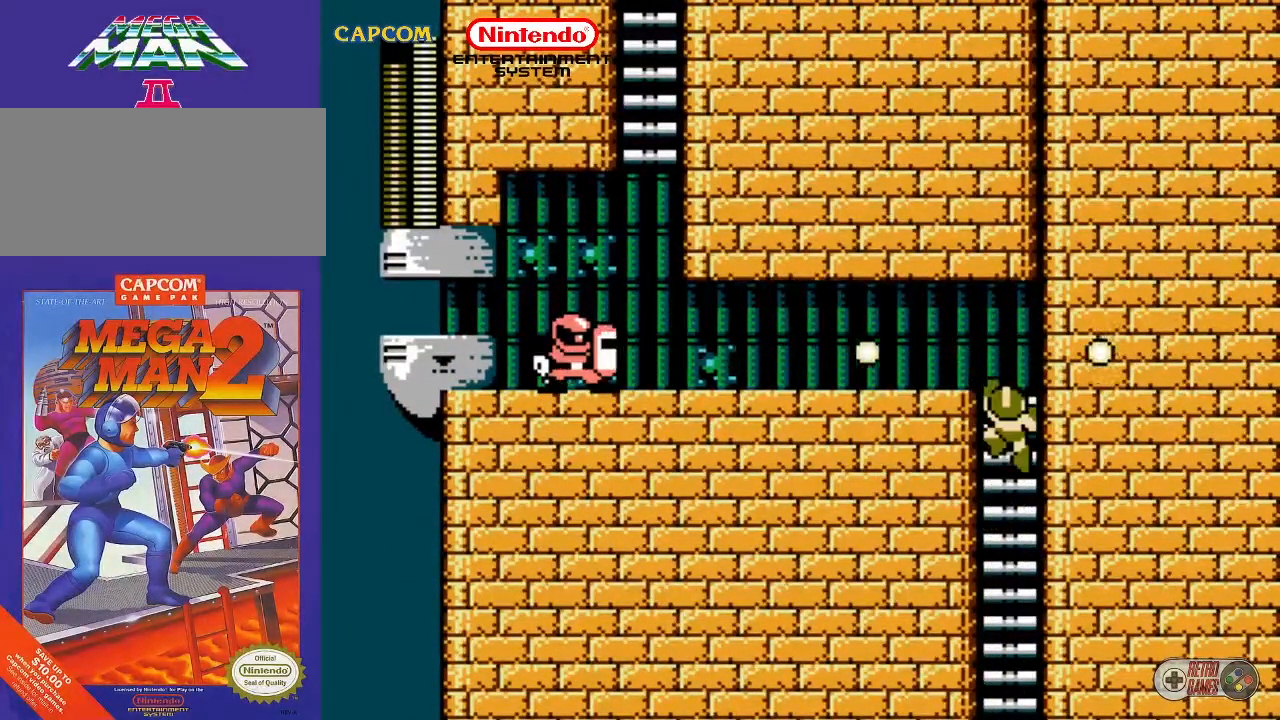
Gameplay with a controller (Nintendo layout); each line is a JSON object with the inputs held at the frame after it. "events" lists button and stick changes between this image and that frame as [ms after this image, input, new state], when the widget could be followed in between. Not read: L3 R3.
{"buttons": ["DPAD_UP"], "events": [[417, "DPAD_UP", "down"]]}
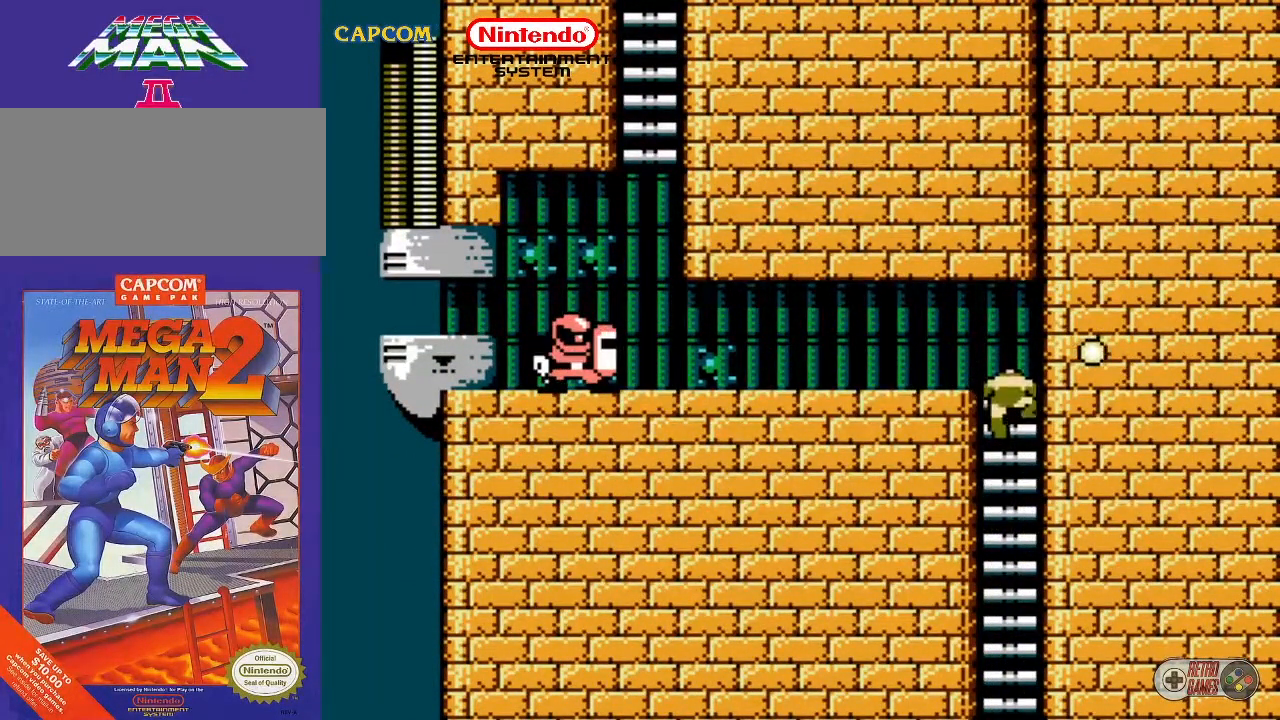
{"buttons": [], "events": [[67, "DPAD_UP", "up"], [200, "B", "down"], [200, "DPAD_LEFT", "down"], [300, "B", "up"], [333, "B", "down"], [417, "B", "up"], [467, "DPAD_LEFT", "up"]]}
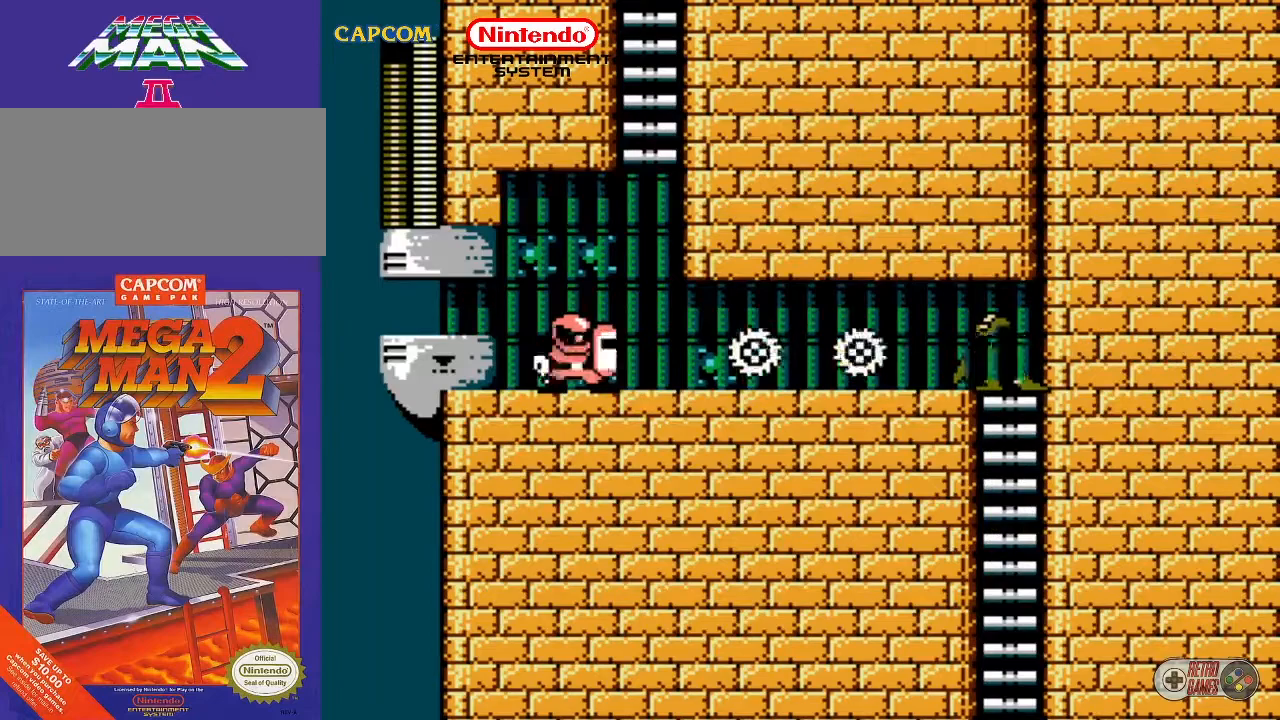
{"buttons": ["DPAD_DOWN"], "events": [[33, "B", "down"], [133, "B", "up"], [183, "B", "down"], [217, "B", "up"], [267, "B", "down"], [417, "B", "up"], [483, "DPAD_DOWN", "down"]]}
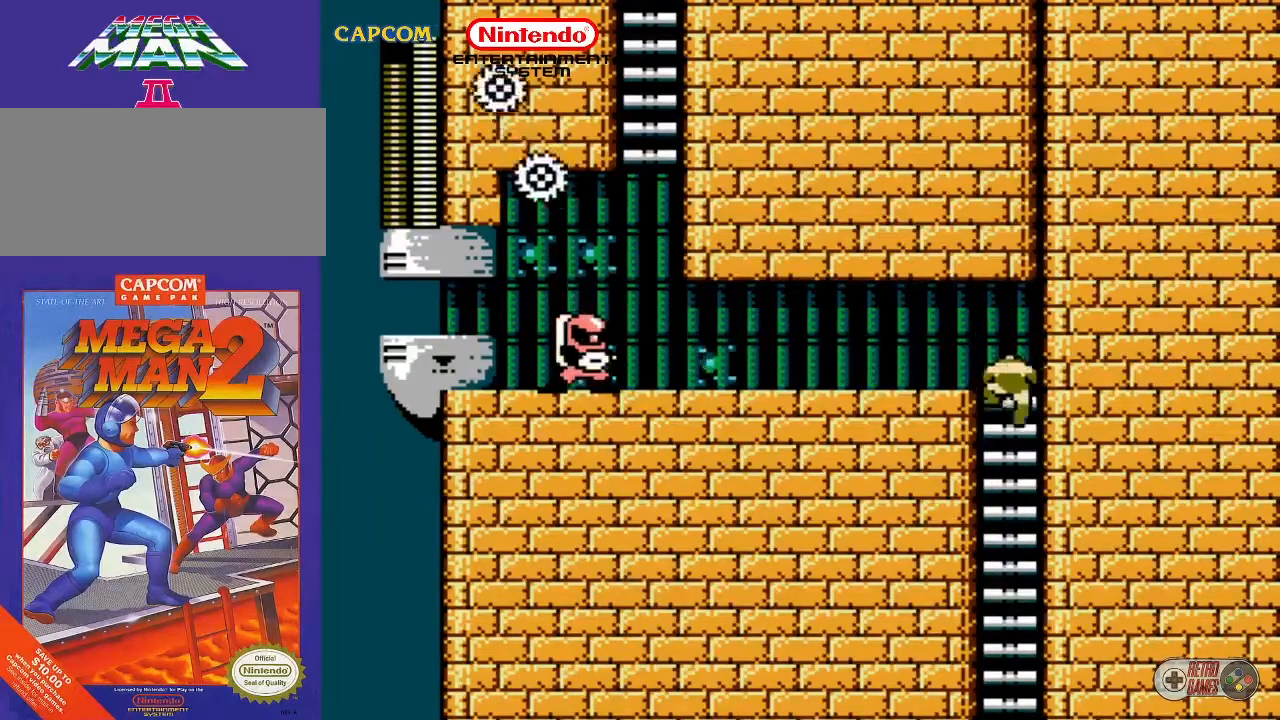
{"buttons": [], "events": [[267, "DPAD_DOWN", "up"], [417, "DPAD_LEFT", "down"], [467, "DPAD_LEFT", "up"]]}
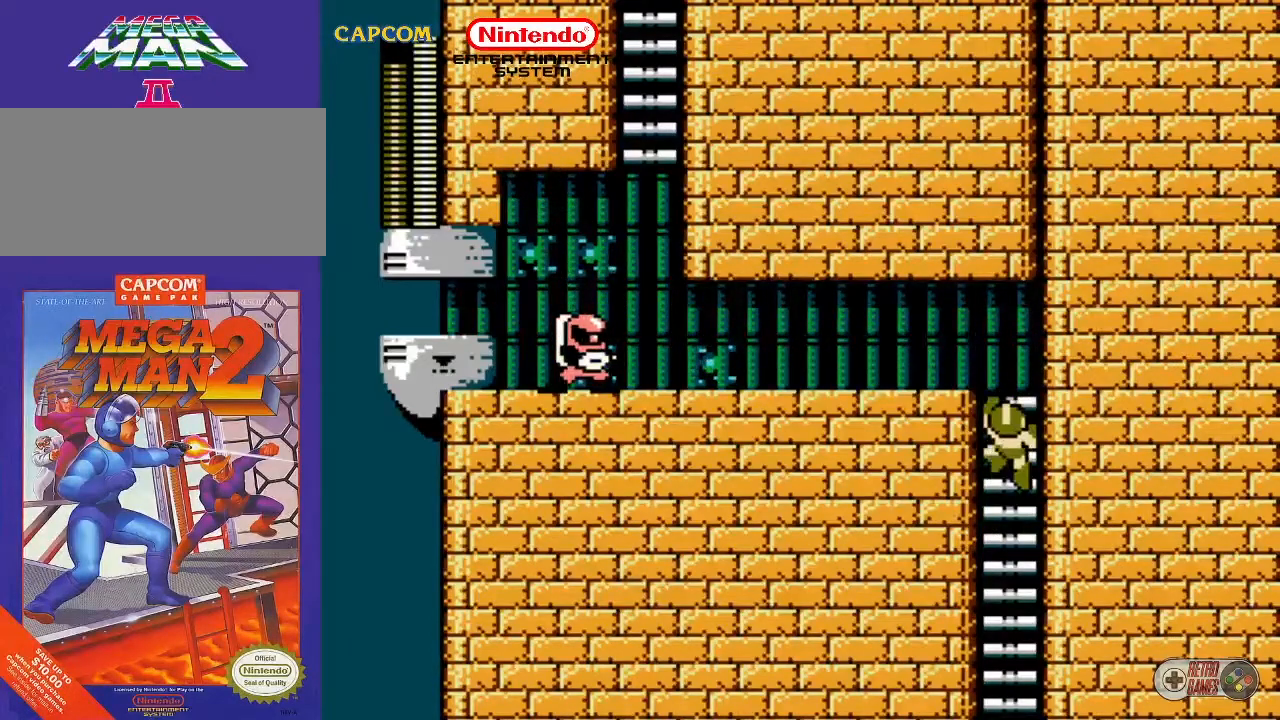
{"buttons": ["DPAD_UP"], "events": [[33, "DPAD_LEFT", "down"], [33, "DPAD_UP", "down"], [183, "DPAD_LEFT", "up"], [183, "DPAD_UP", "up"], [467, "DPAD_UP", "down"]]}
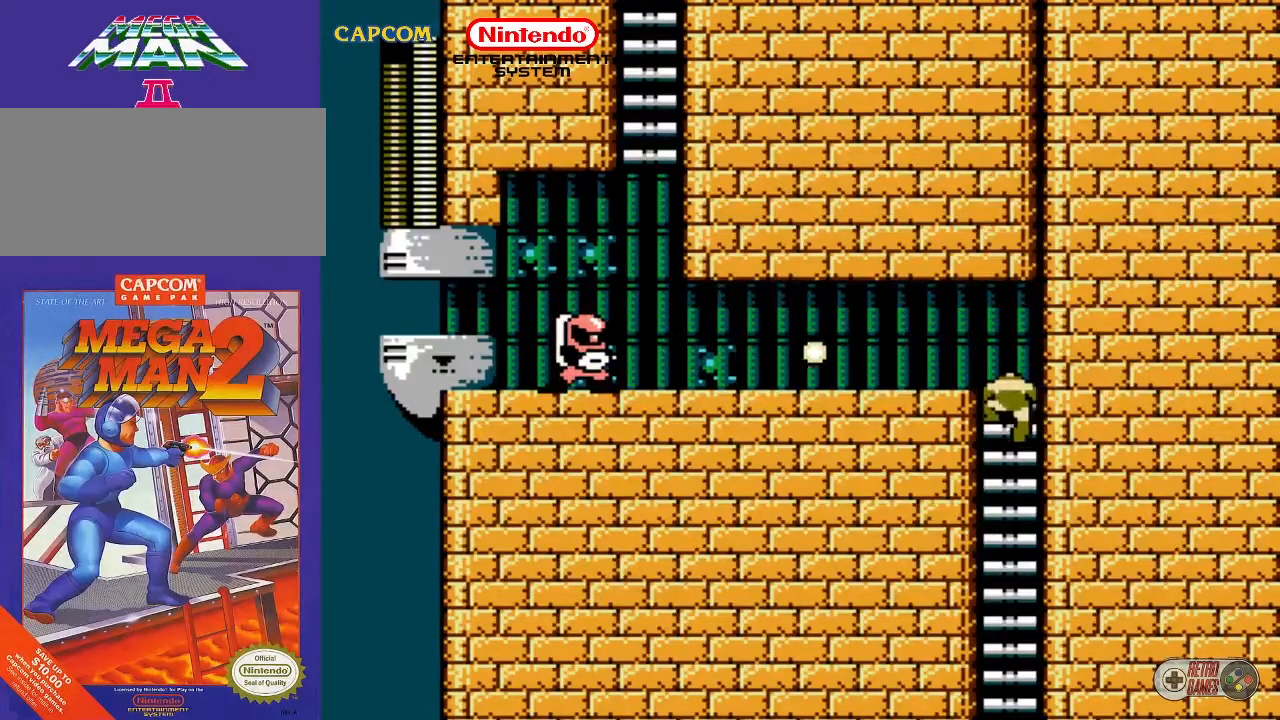
{"buttons": ["DPAD_LEFT"], "events": [[50, "DPAD_UP", "up"], [283, "B", "down"], [283, "DPAD_LEFT", "down"], [367, "B", "up"], [417, "B", "down"], [500, "B", "up"]]}
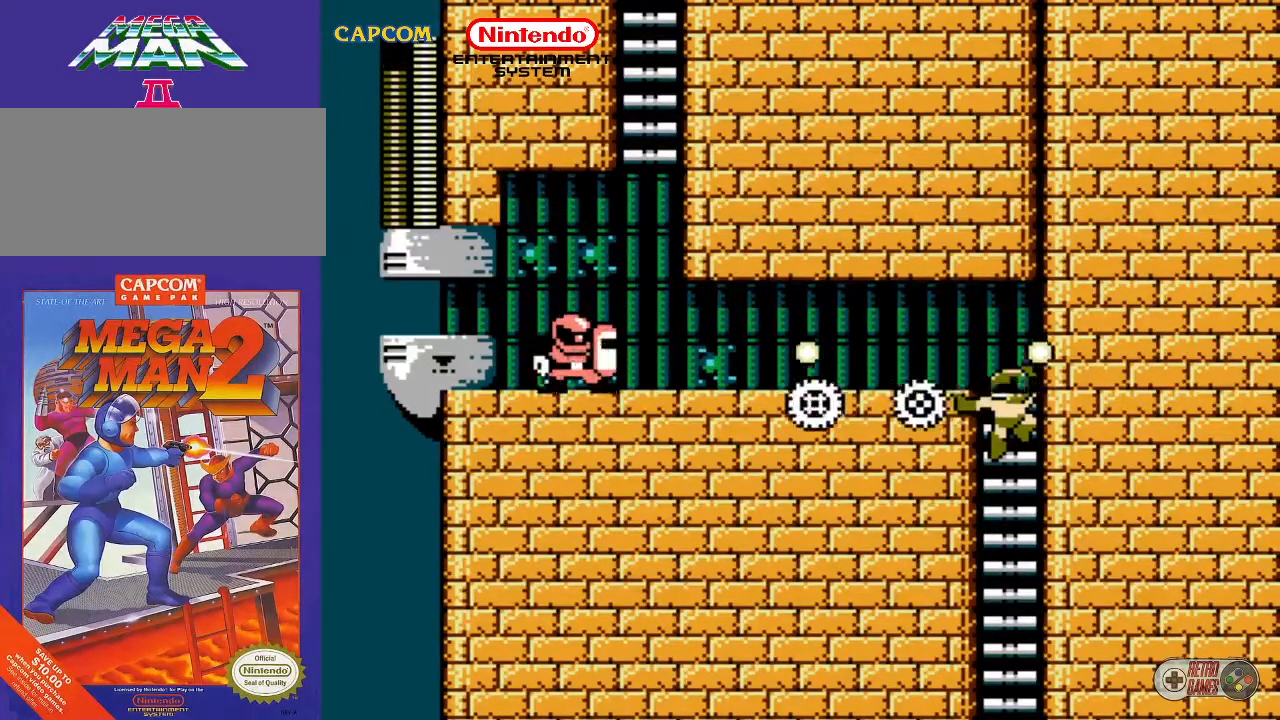
{"buttons": ["B", "DPAD_LEFT"], "events": [[33, "B", "down"], [67, "B", "up"], [117, "B", "down"]]}
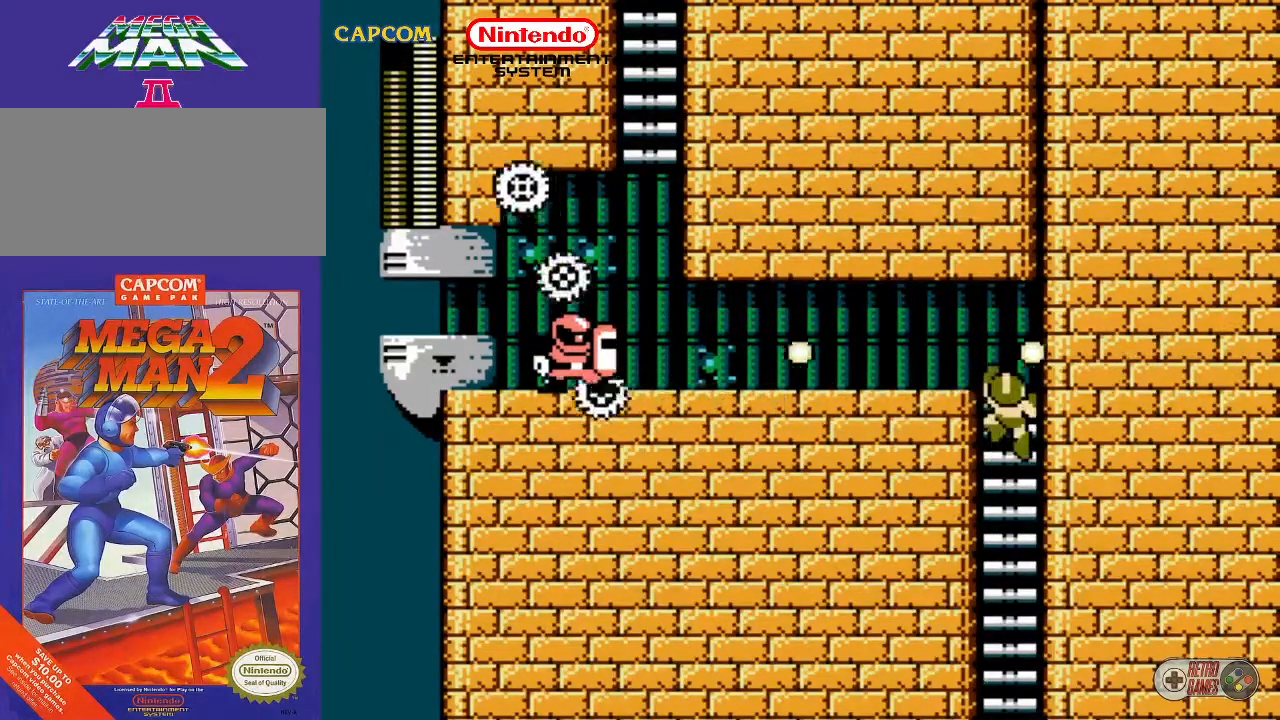
{"buttons": [], "events": [[17, "B", "up"], [50, "DPAD_LEFT", "up"]]}
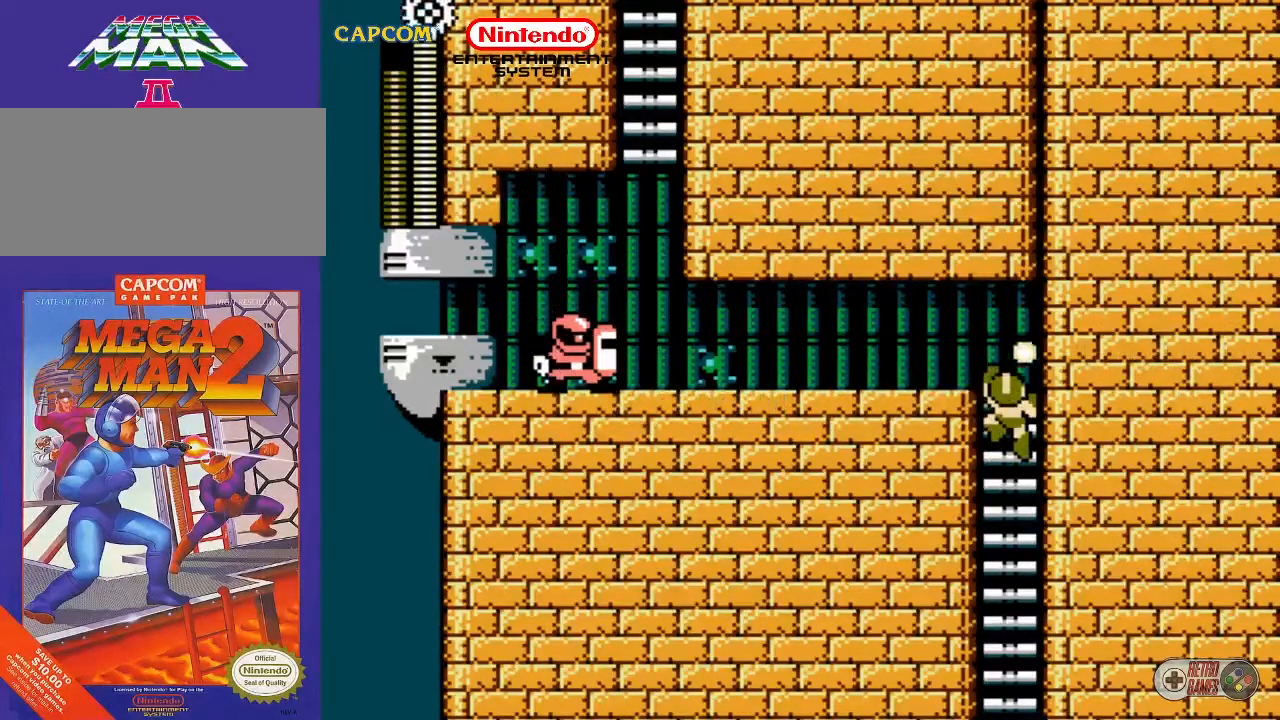
{"buttons": [], "events": []}
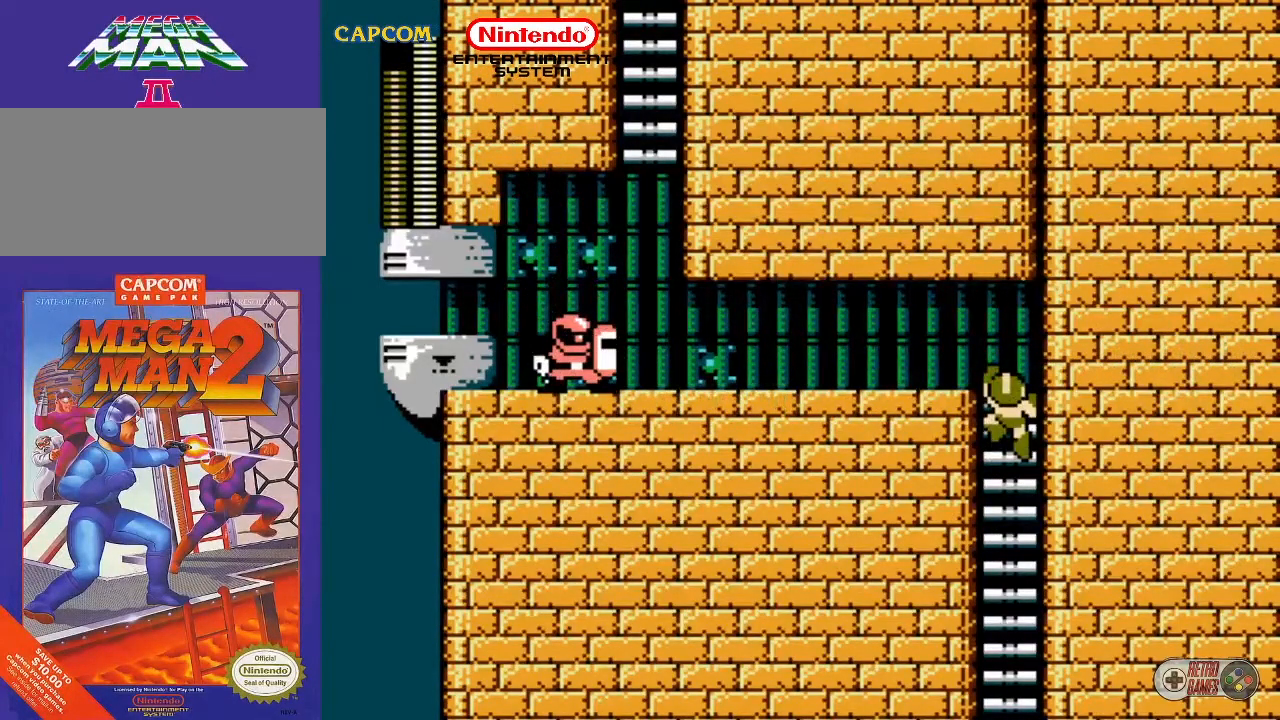
{"buttons": [], "events": []}
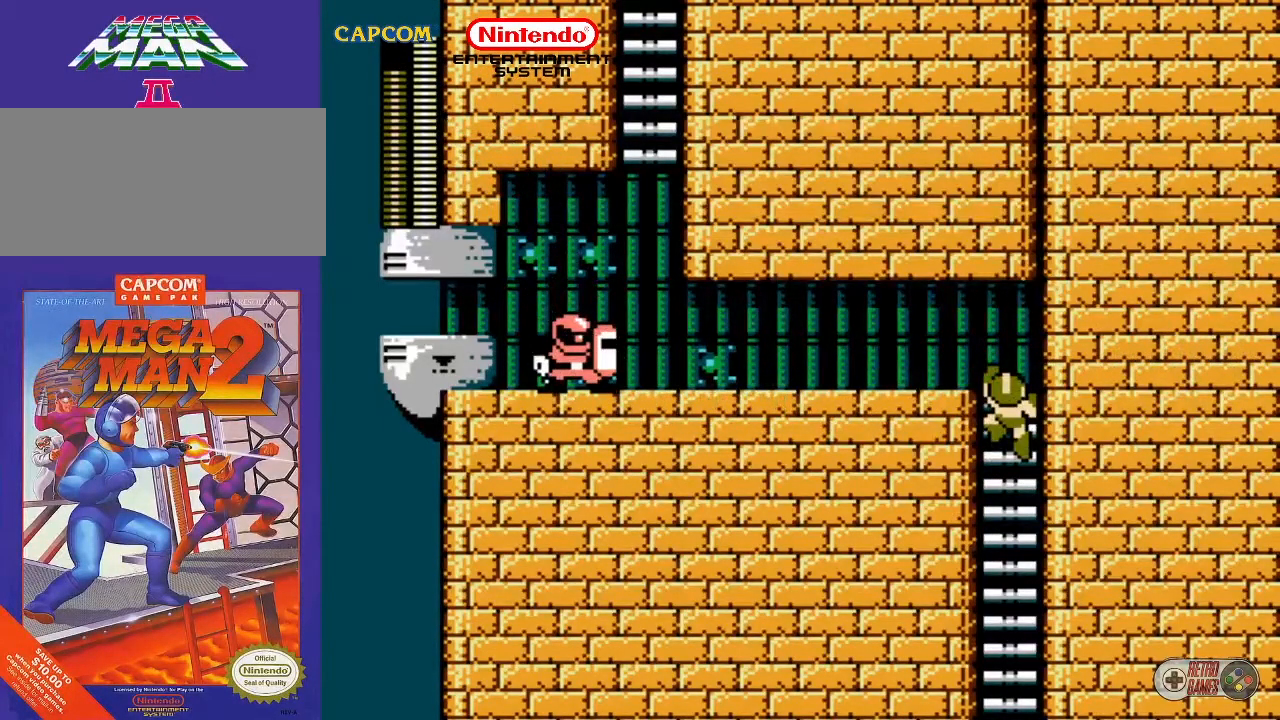
{"buttons": ["DPAD_LEFT"], "events": [[333, "DPAD_LEFT", "down"], [383, "B", "down"], [467, "B", "up"]]}
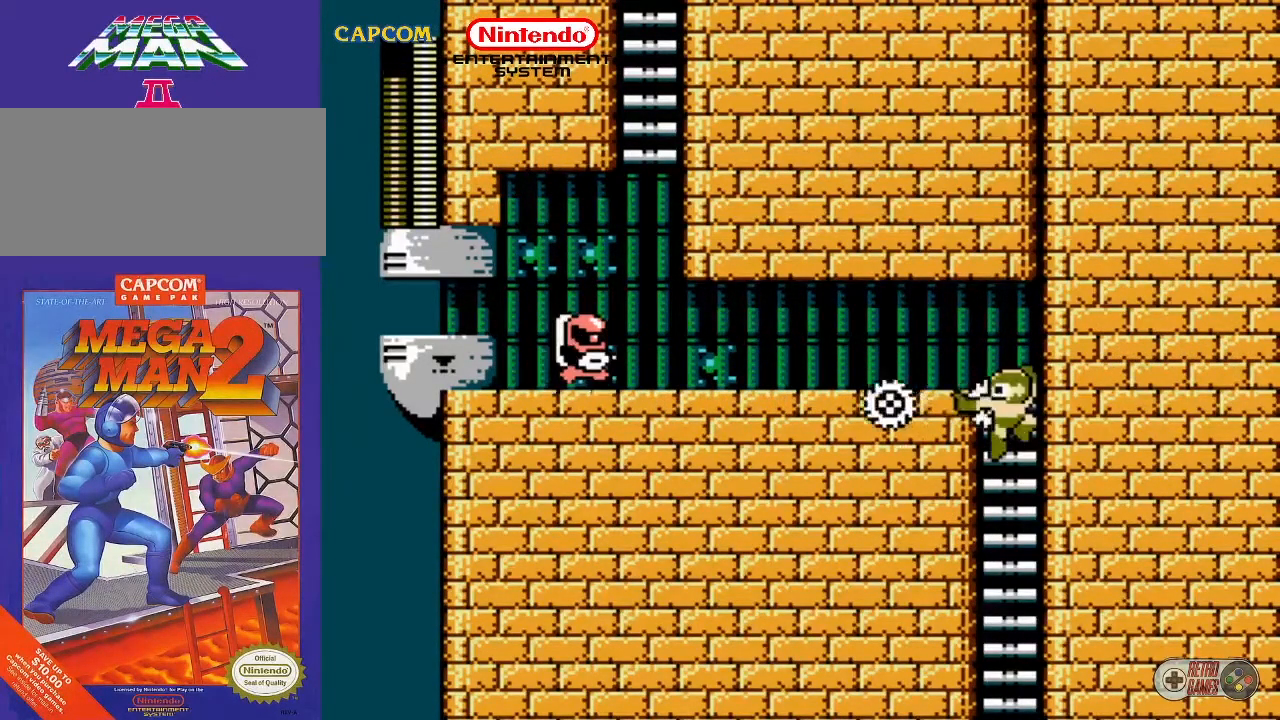
{"buttons": ["DPAD_LEFT"], "events": [[17, "B", "down"], [33, "B", "up"], [83, "B", "down"], [167, "B", "up"], [217, "B", "down"], [250, "B", "up"], [283, "B", "down"], [367, "B", "up"], [417, "B", "down"], [483, "B", "up"]]}
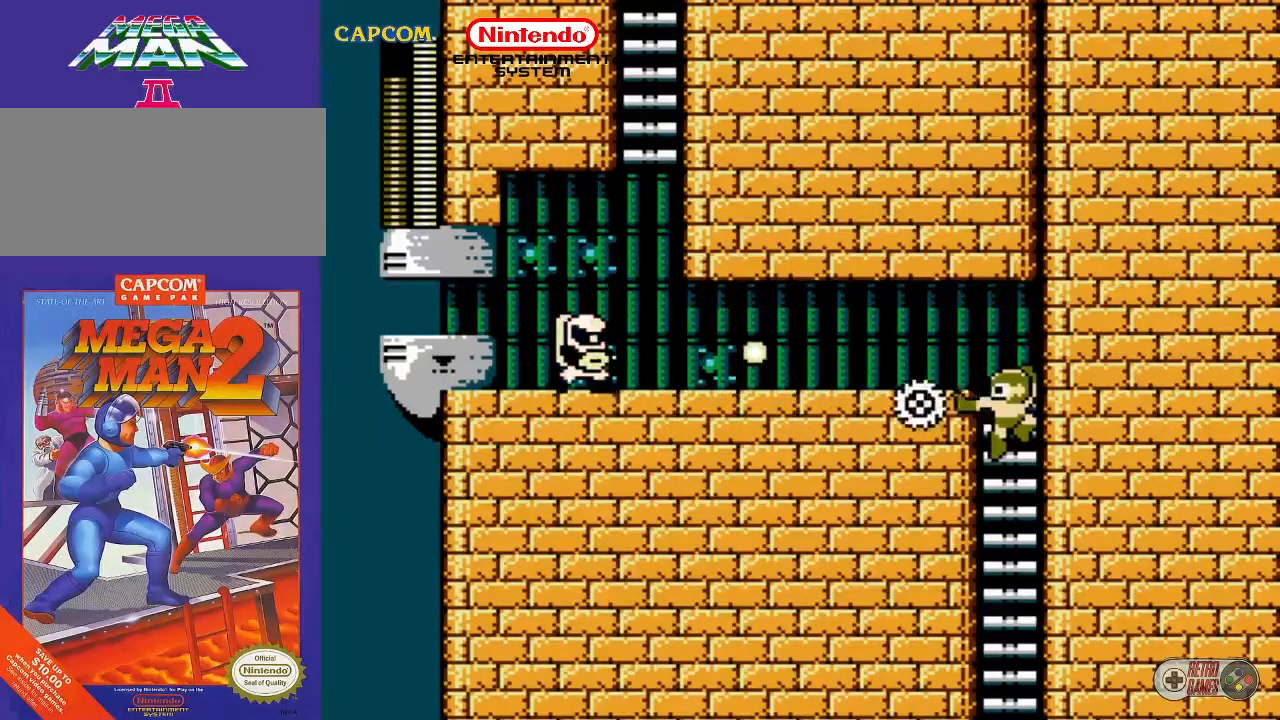
{"buttons": ["B", "DPAD_LEFT"], "events": [[33, "B", "down"], [67, "B", "up"], [117, "B", "down"], [183, "B", "up"], [233, "B", "down"], [283, "B", "up"], [367, "B", "down"], [417, "B", "up"], [433, "B", "down"]]}
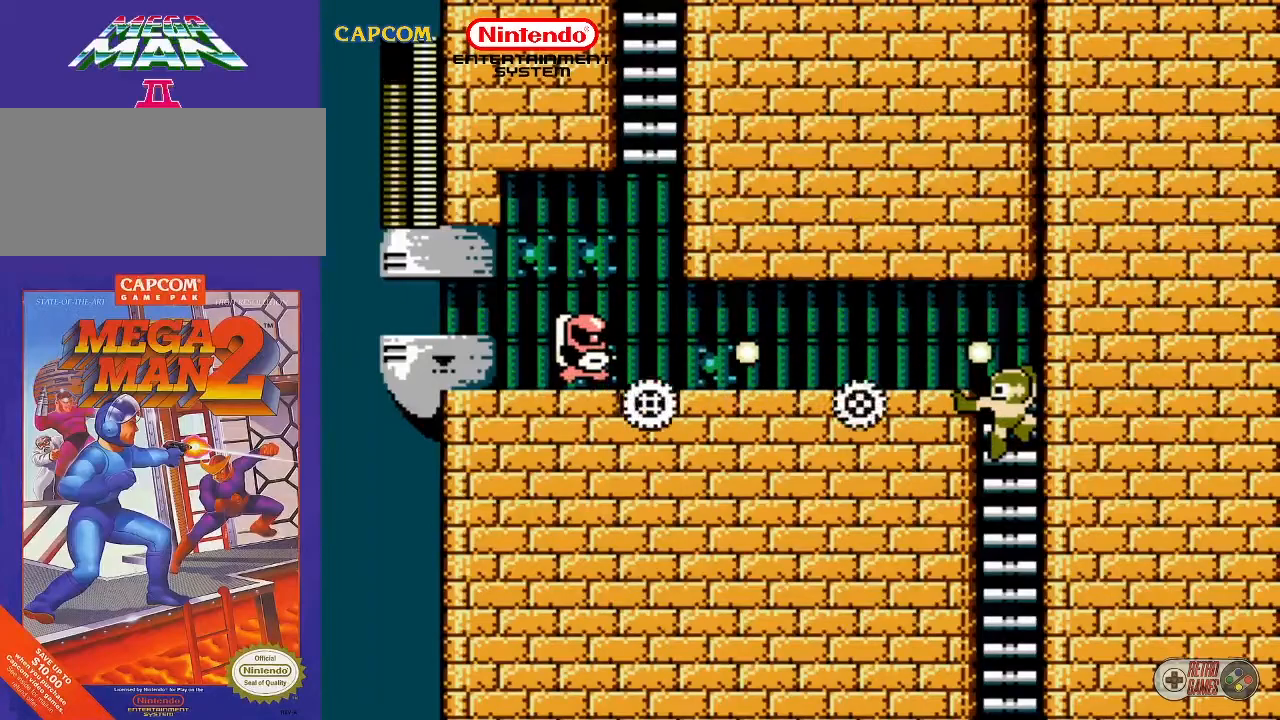
{"buttons": [], "events": [[17, "B", "up"], [50, "B", "down"], [100, "B", "up"], [183, "B", "down"], [383, "B", "up"], [433, "B", "down"], [467, "B", "up"], [500, "DPAD_LEFT", "up"]]}
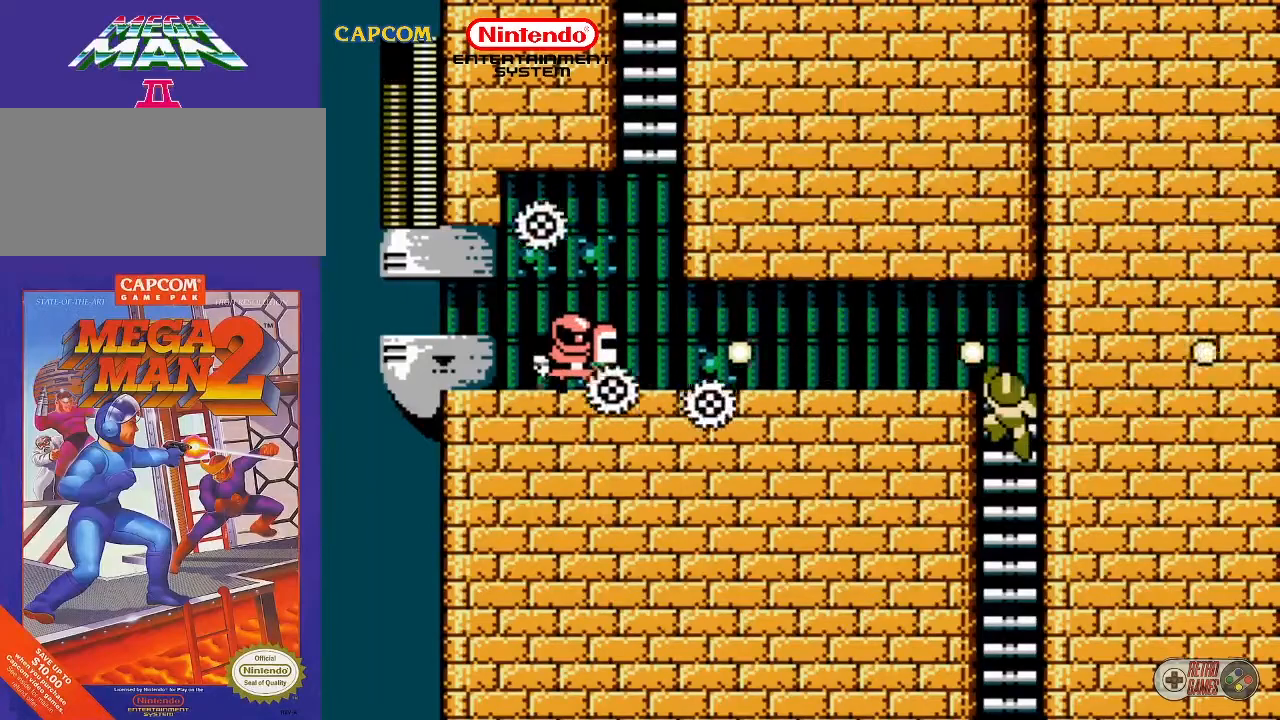
{"buttons": [], "events": []}
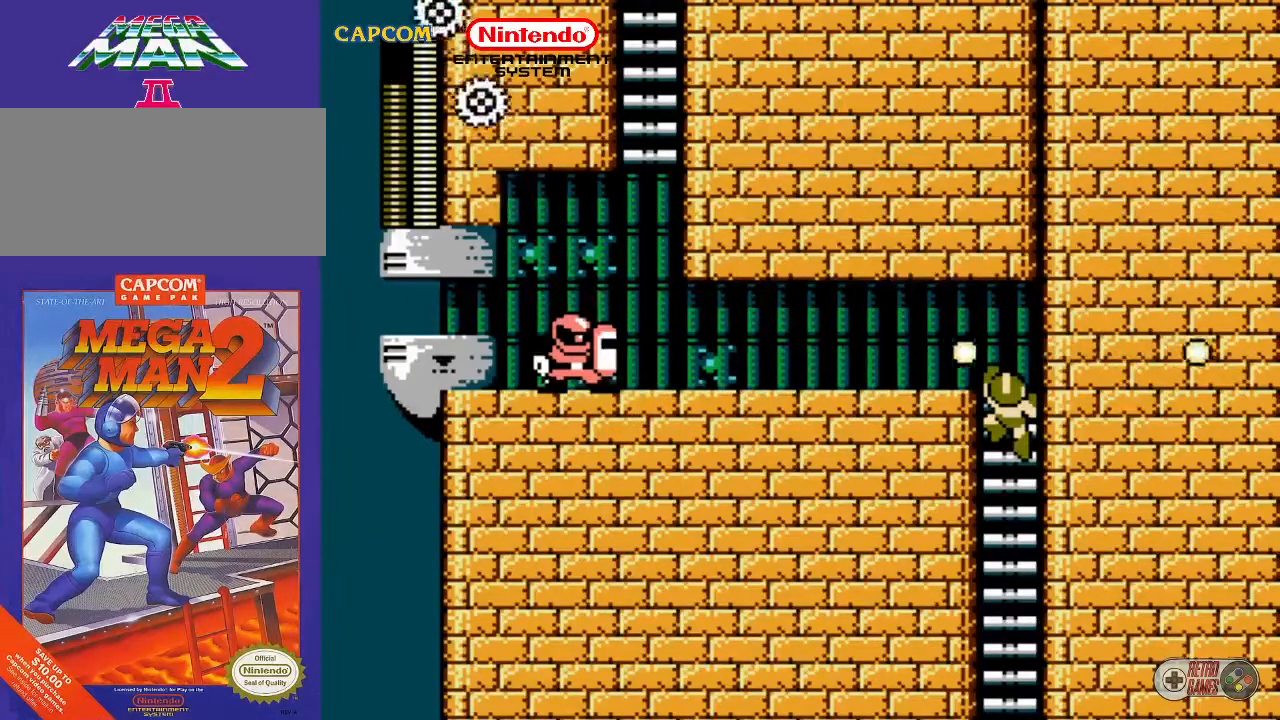
{"buttons": [], "events": []}
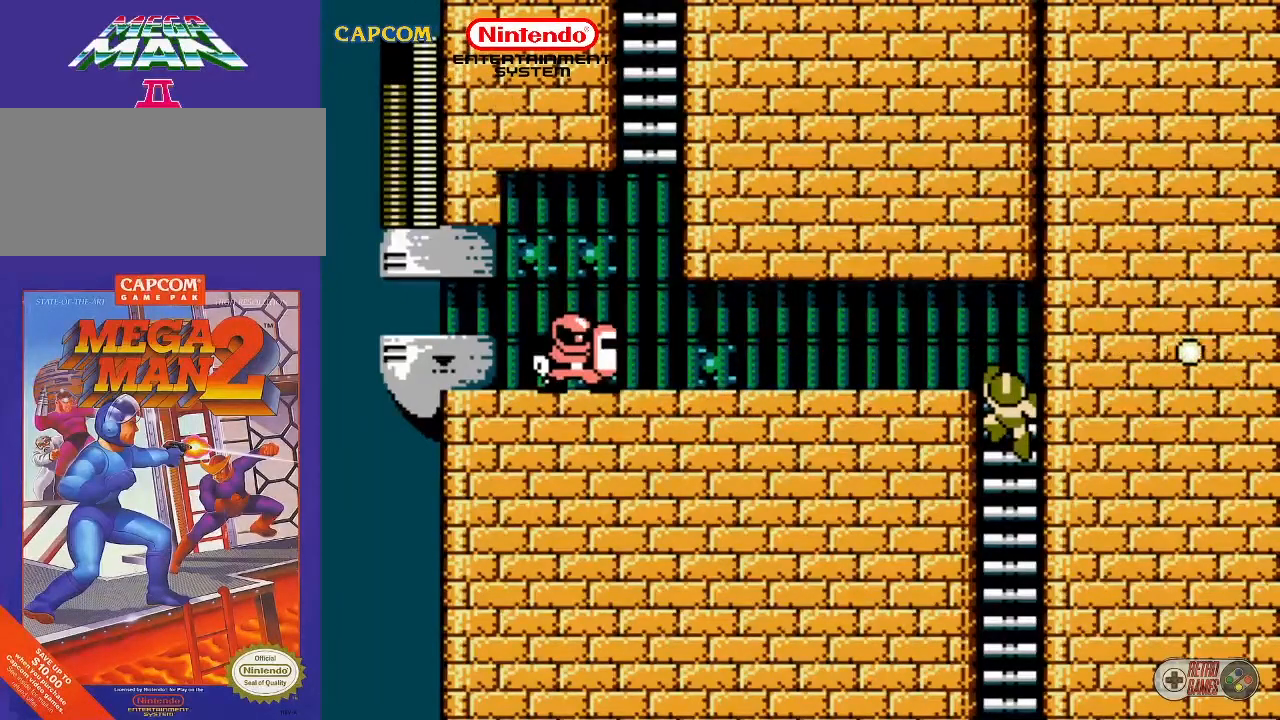
{"buttons": ["DPAD_LEFT"], "events": [[67, "B", "down"], [67, "DPAD_LEFT", "down"], [150, "B", "up"], [183, "B", "down"], [267, "B", "up"], [283, "B", "down"], [350, "B", "up"], [383, "B", "down"], [483, "B", "up"]]}
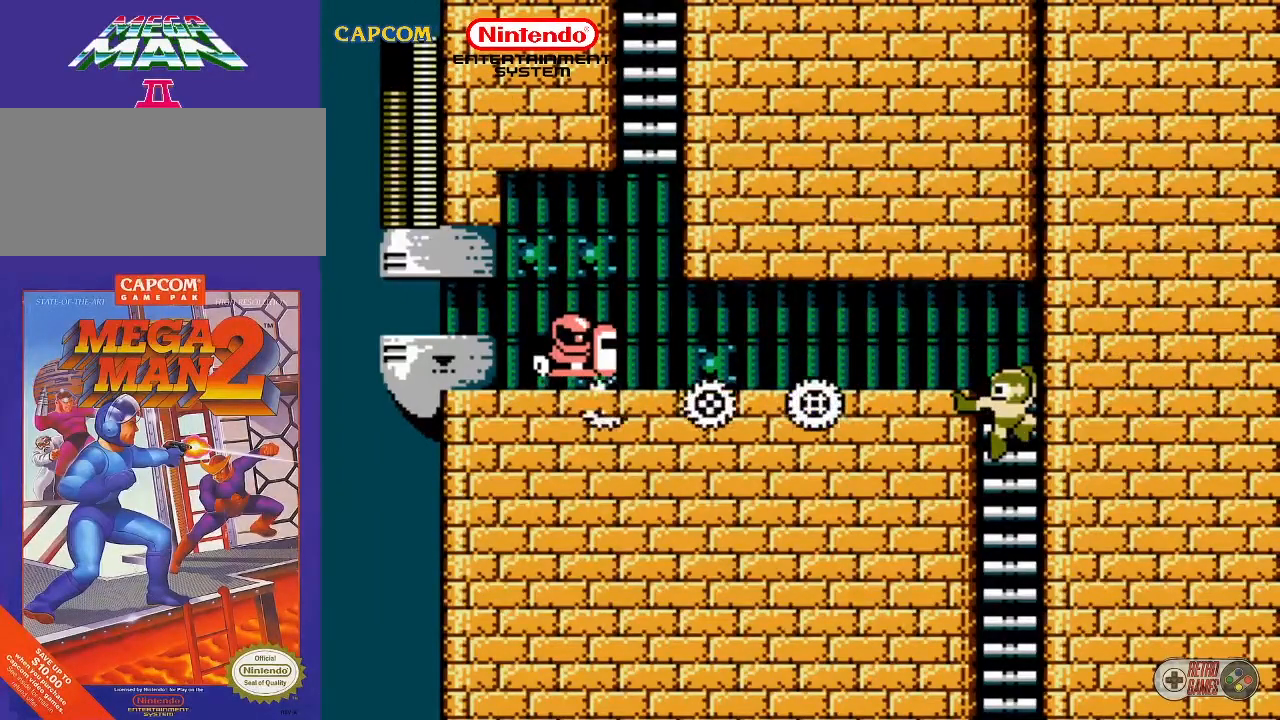
{"buttons": ["B", "DPAD_LEFT"], "events": [[50, "B", "down"], [83, "B", "up"], [183, "B", "down"], [217, "B", "up"], [267, "B", "down"], [283, "B", "up"], [367, "B", "down"], [450, "B", "up"], [500, "B", "down"]]}
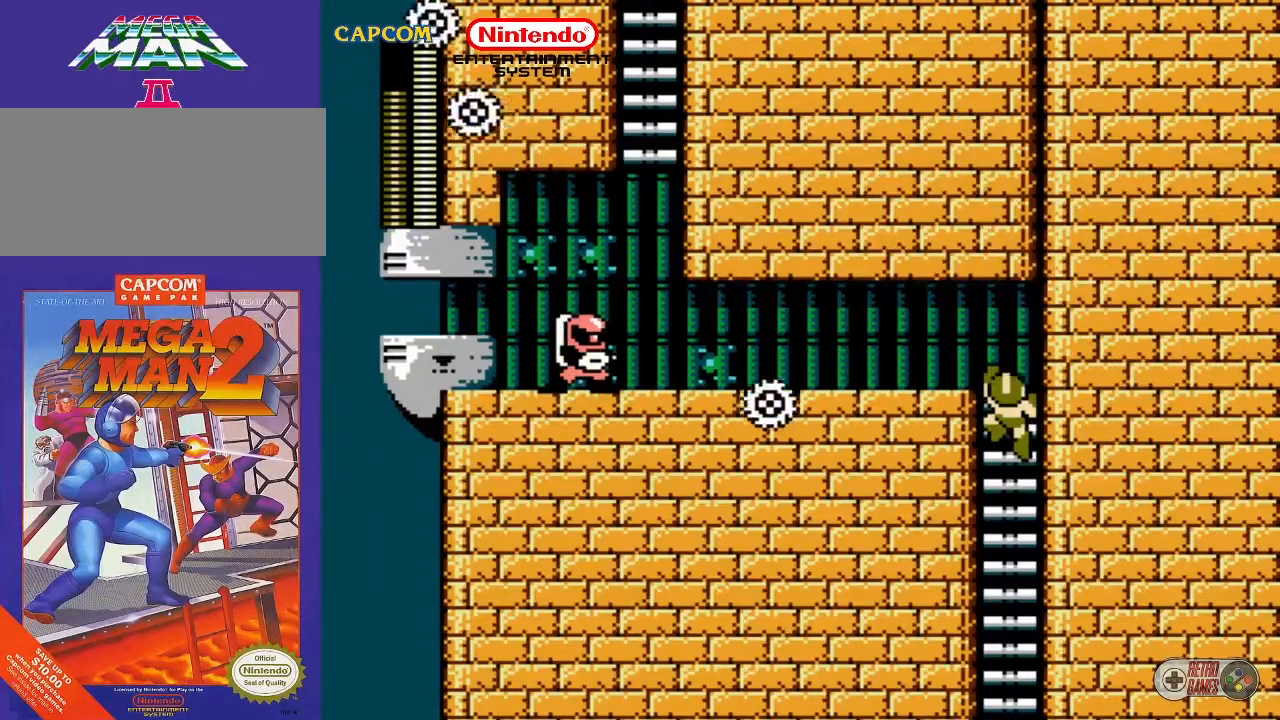
{"buttons": ["DPAD_LEFT"], "events": [[183, "B", "up"], [267, "B", "down"], [367, "B", "up"], [417, "B", "down"], [467, "B", "up"]]}
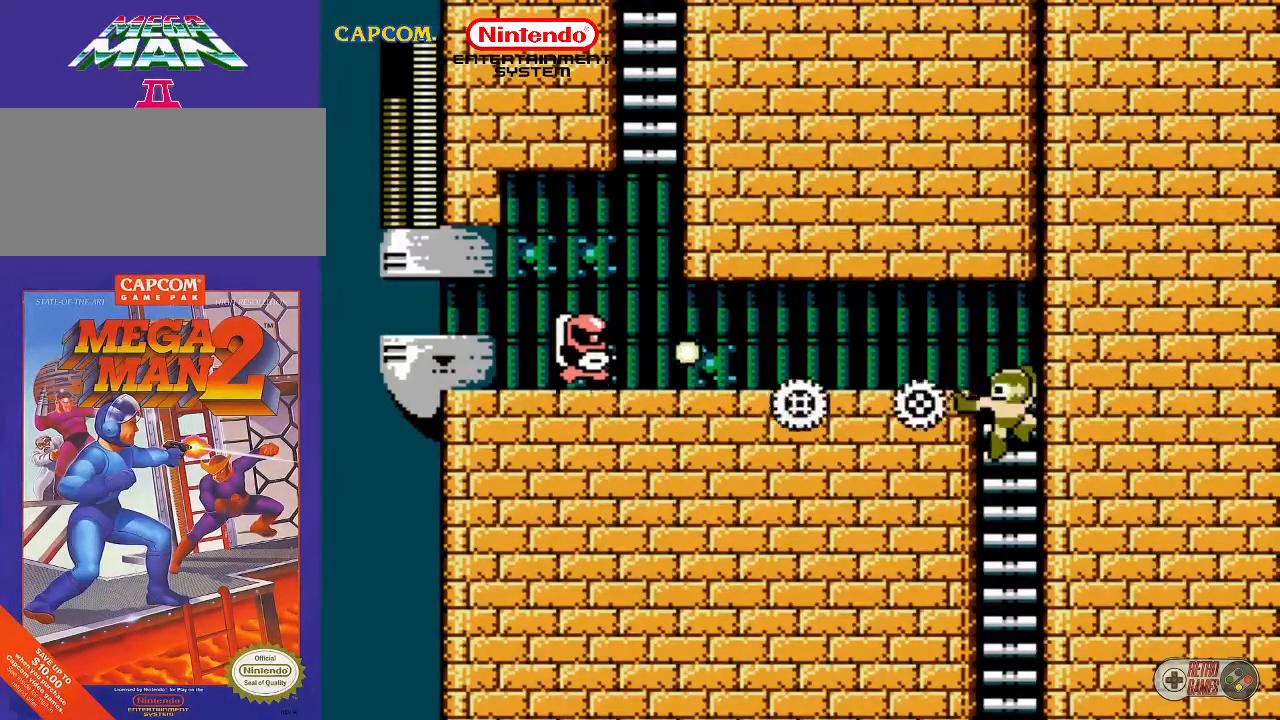
{"buttons": ["DPAD_LEFT"], "events": [[17, "B", "down"], [267, "B", "up"]]}
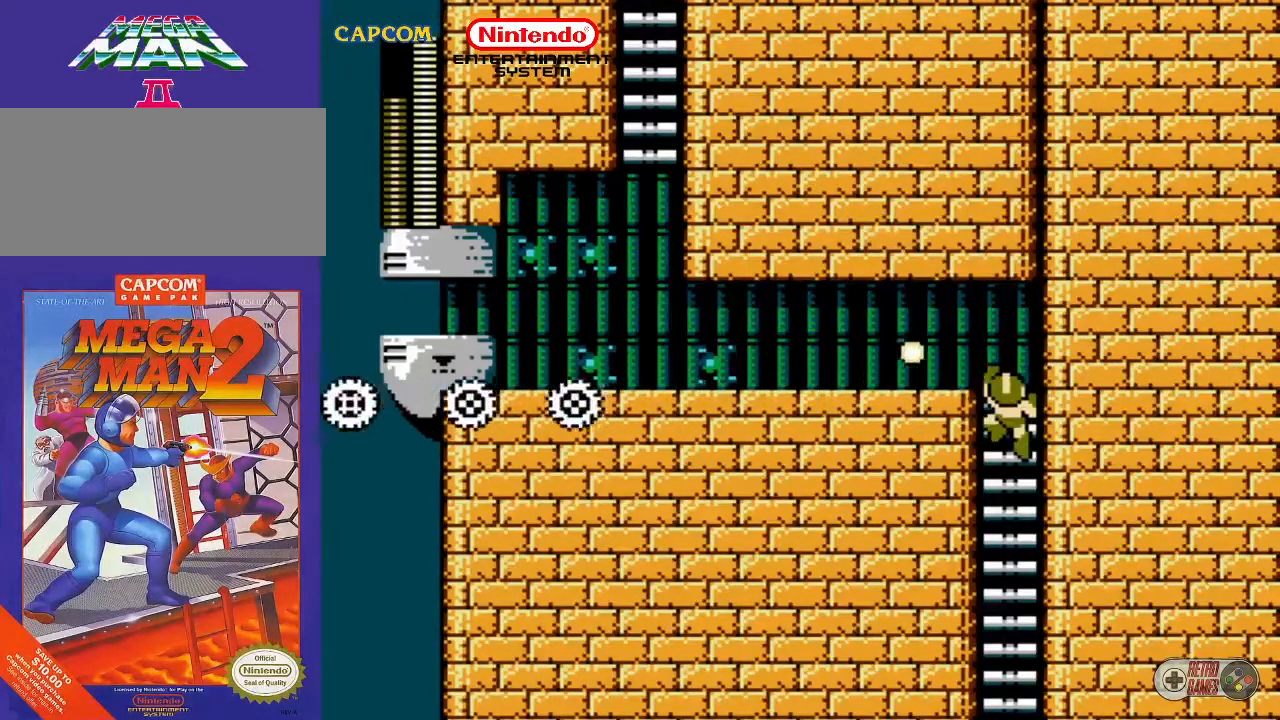
{"buttons": ["DPAD_UP"], "events": [[50, "DPAD_LEFT", "up"], [467, "DPAD_UP", "down"]]}
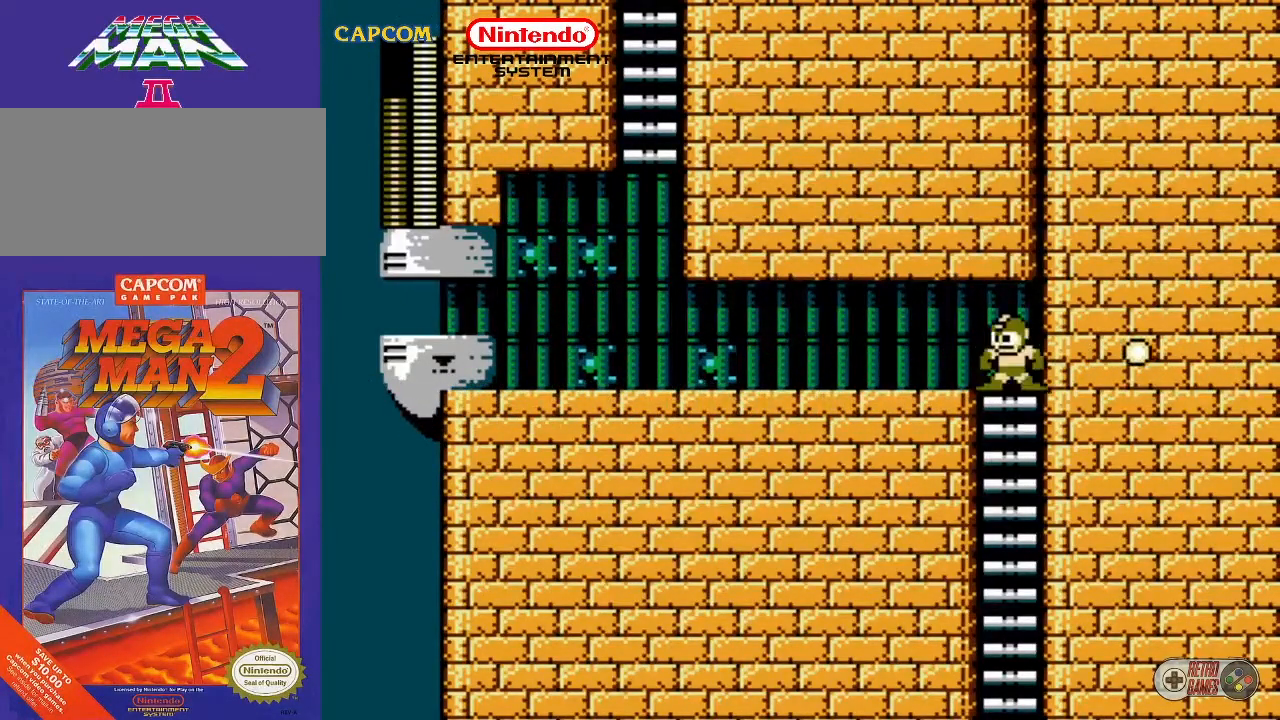
{"buttons": ["DPAD_UP", "DPAD_LEFT"], "events": [[217, "DPAD_LEFT", "down"]]}
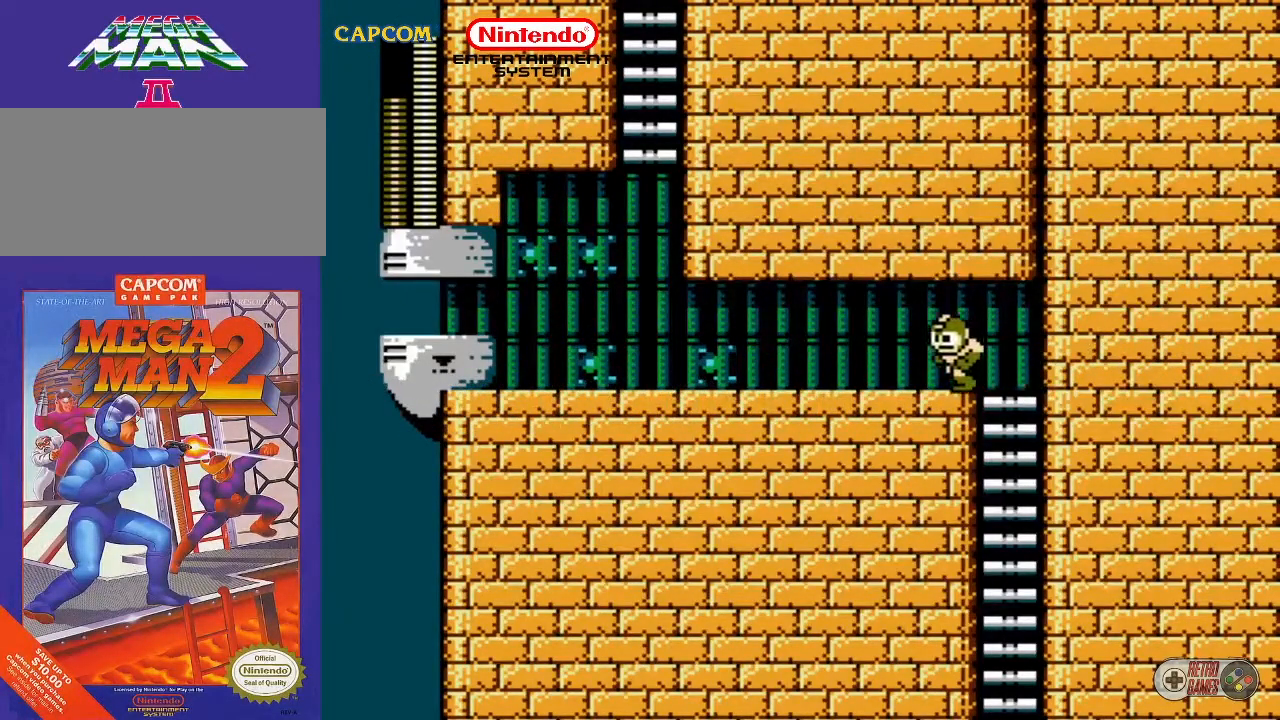
{"buttons": ["DPAD_UP", "DPAD_LEFT"], "events": []}
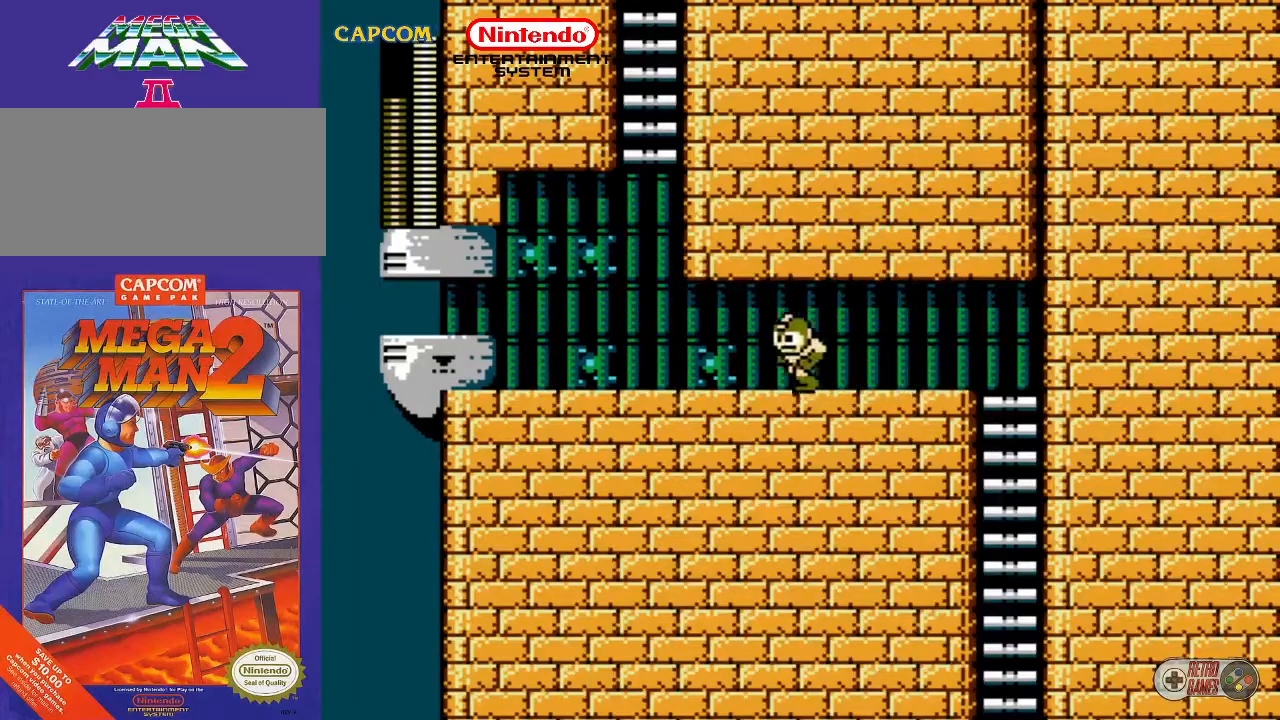
{"buttons": [], "events": [[250, "DPAD_UP", "up"], [300, "DPAD_LEFT", "up"], [367, "START", "down"], [483, "START", "up"]]}
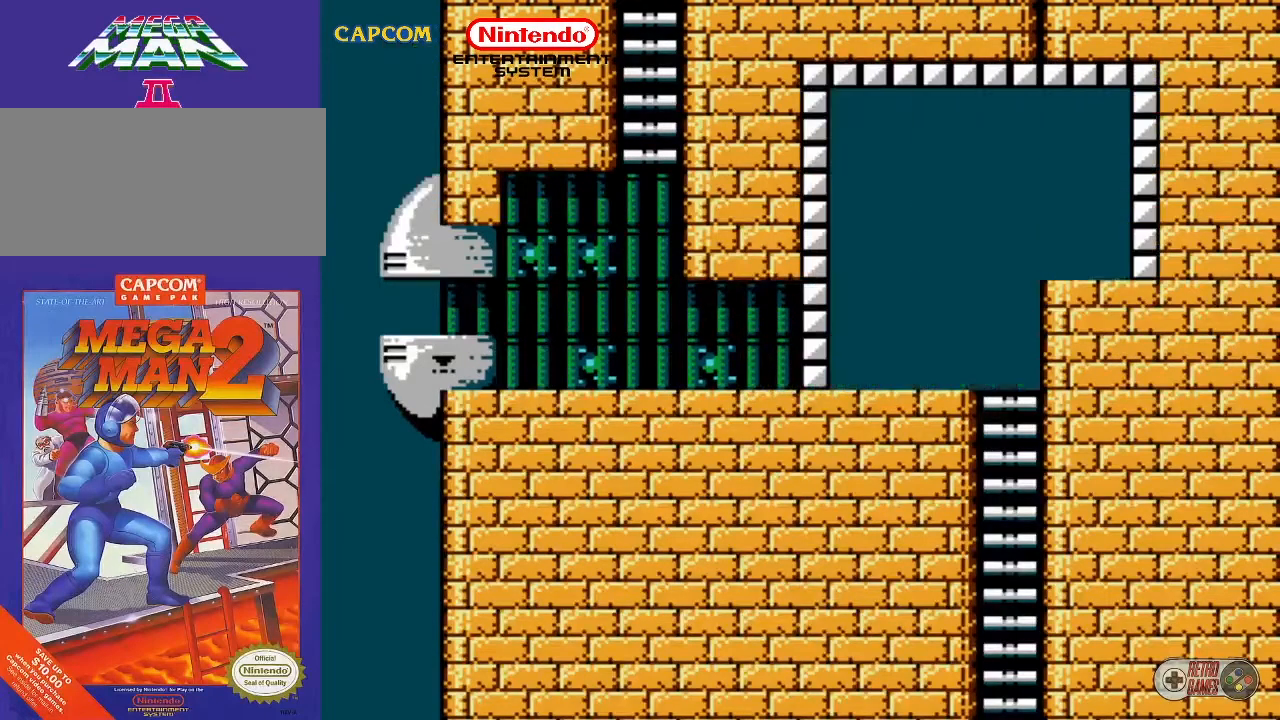
{"buttons": [], "events": []}
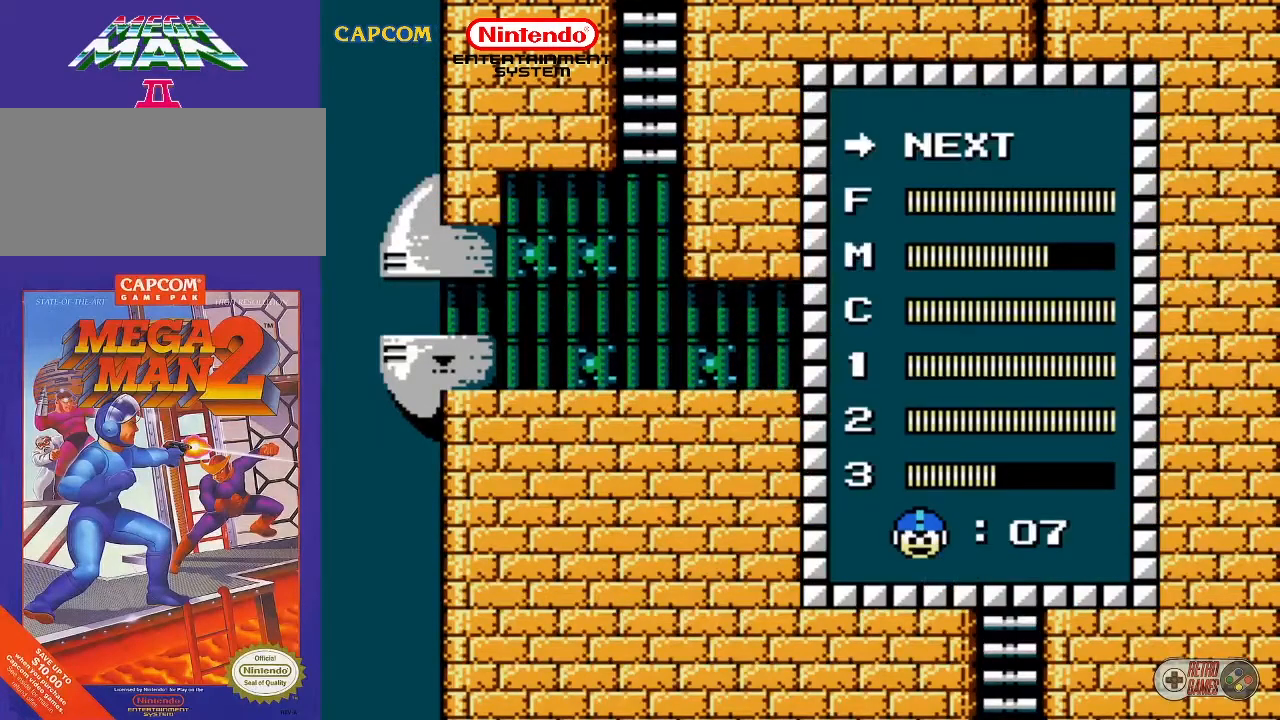
{"buttons": ["DPAD_DOWN"], "events": [[67, "DPAD_LEFT", "down"], [67, "DPAD_UP", "down"], [100, "DPAD_LEFT", "up"], [150, "DPAD_UP", "up"], [383, "DPAD_DOWN", "down"]]}
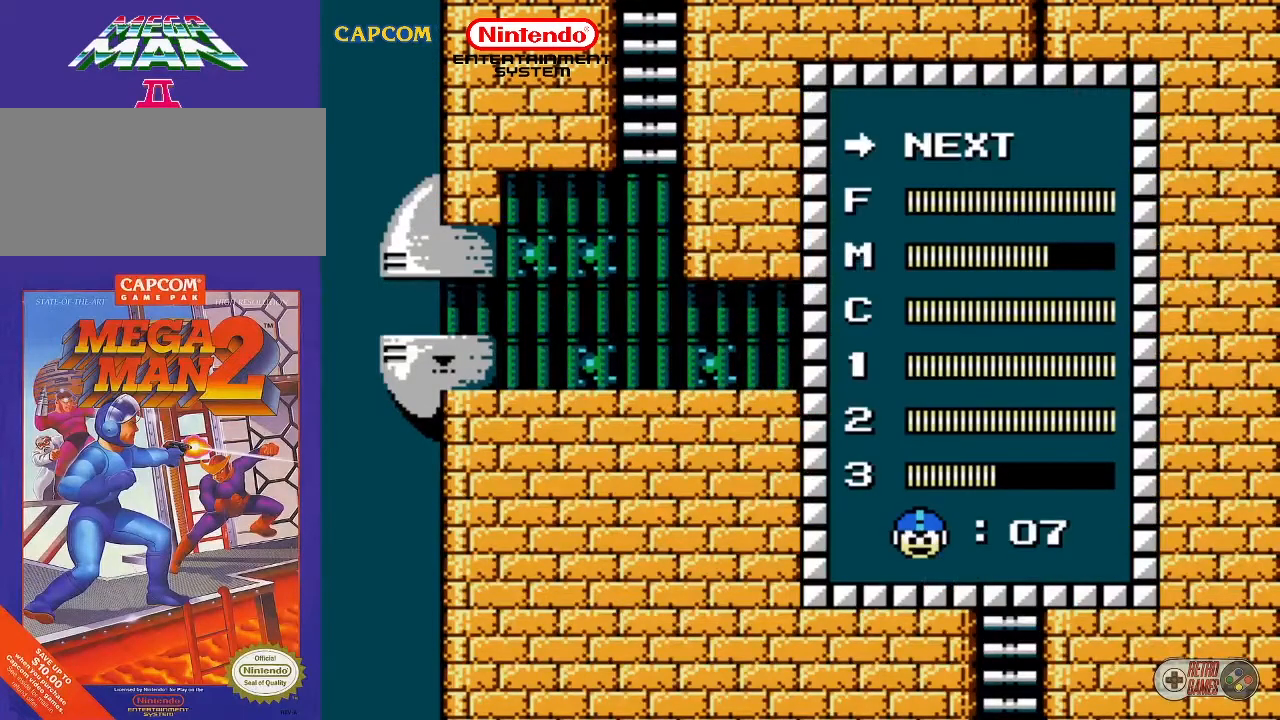
{"buttons": [], "events": [[17, "DPAD_DOWN", "up"], [83, "DPAD_DOWN", "down"], [217, "DPAD_DOWN", "up"]]}
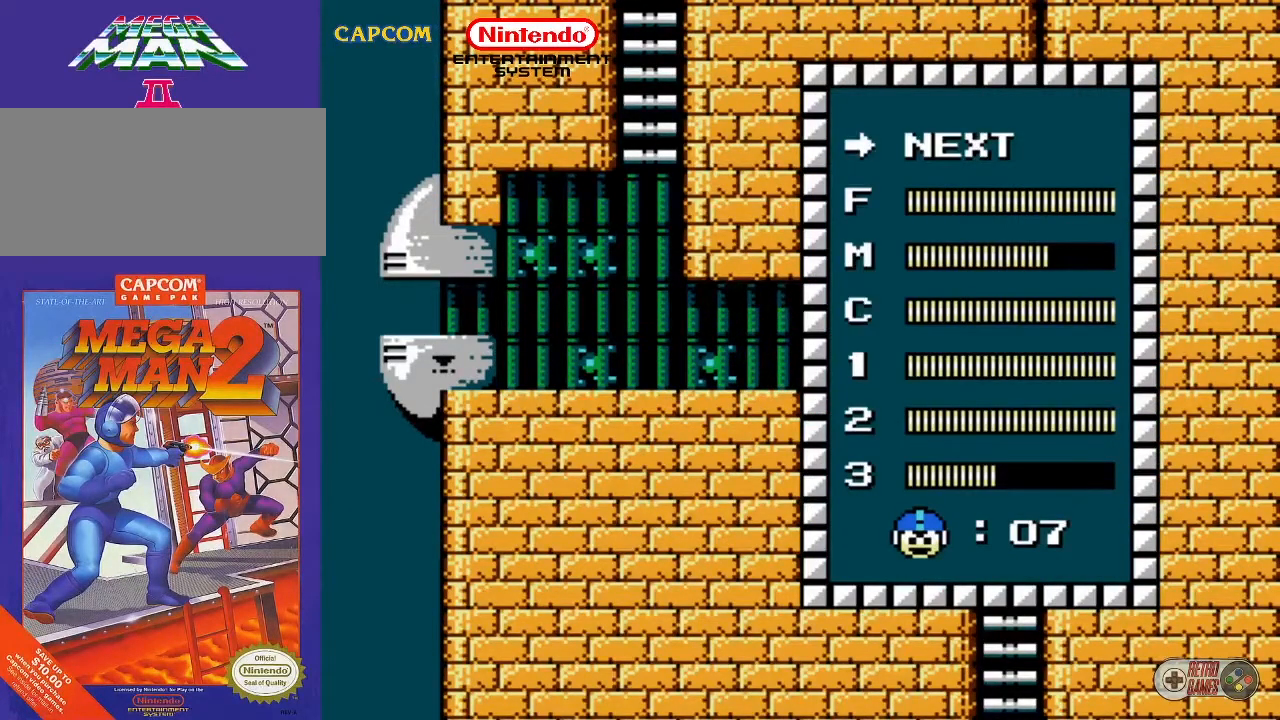
{"buttons": [], "events": []}
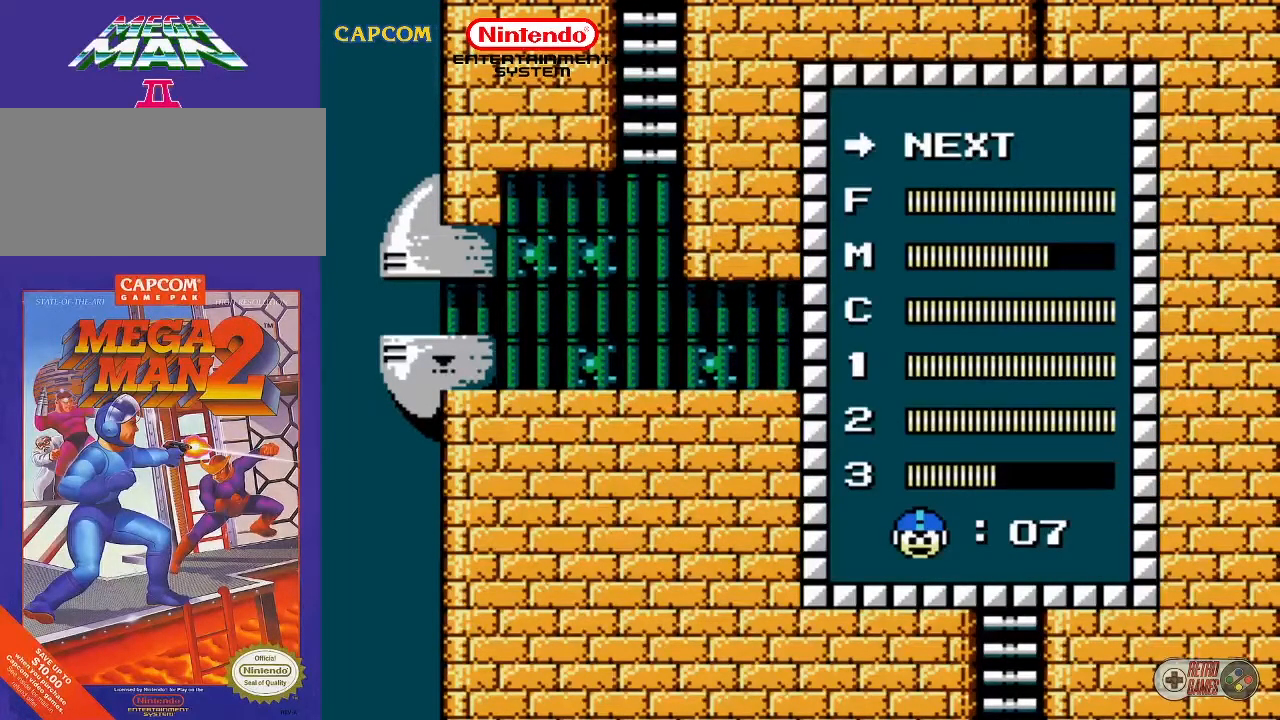
{"buttons": [], "events": []}
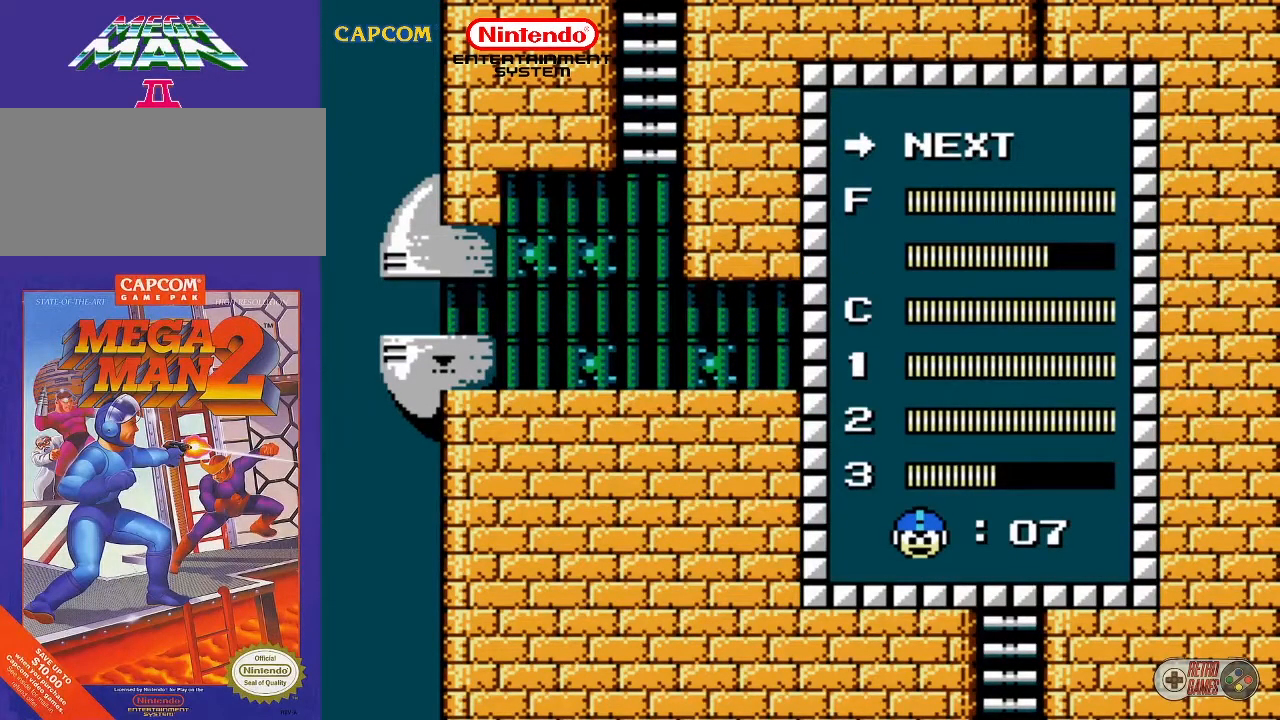
{"buttons": [], "events": [[17, "DPAD_UP", "down"], [133, "DPAD_UP", "up"]]}